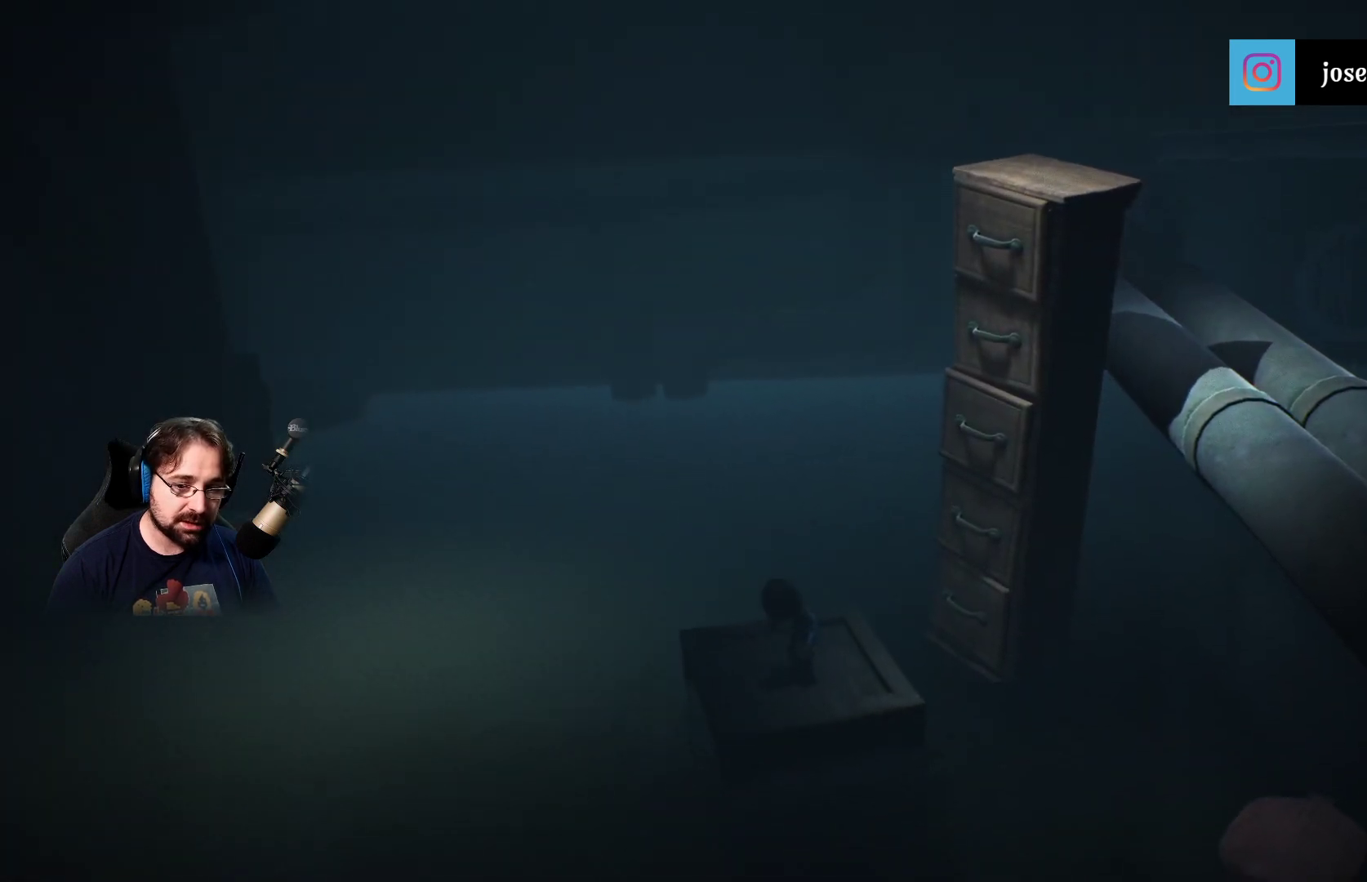
Gameplay with a controller (PlayStation layout); each line is a JSON object with the inputs held at the frame after it. "events" lists button and stick changes between this image and that frame as [ms after this image, input, new state], when the widget could be followed in between.
{"buttons": [], "left_stick": "up-right", "right_stick": "center", "events": [[267, "left_stick", "right"], [367, "left_stick", "up-right"]]}
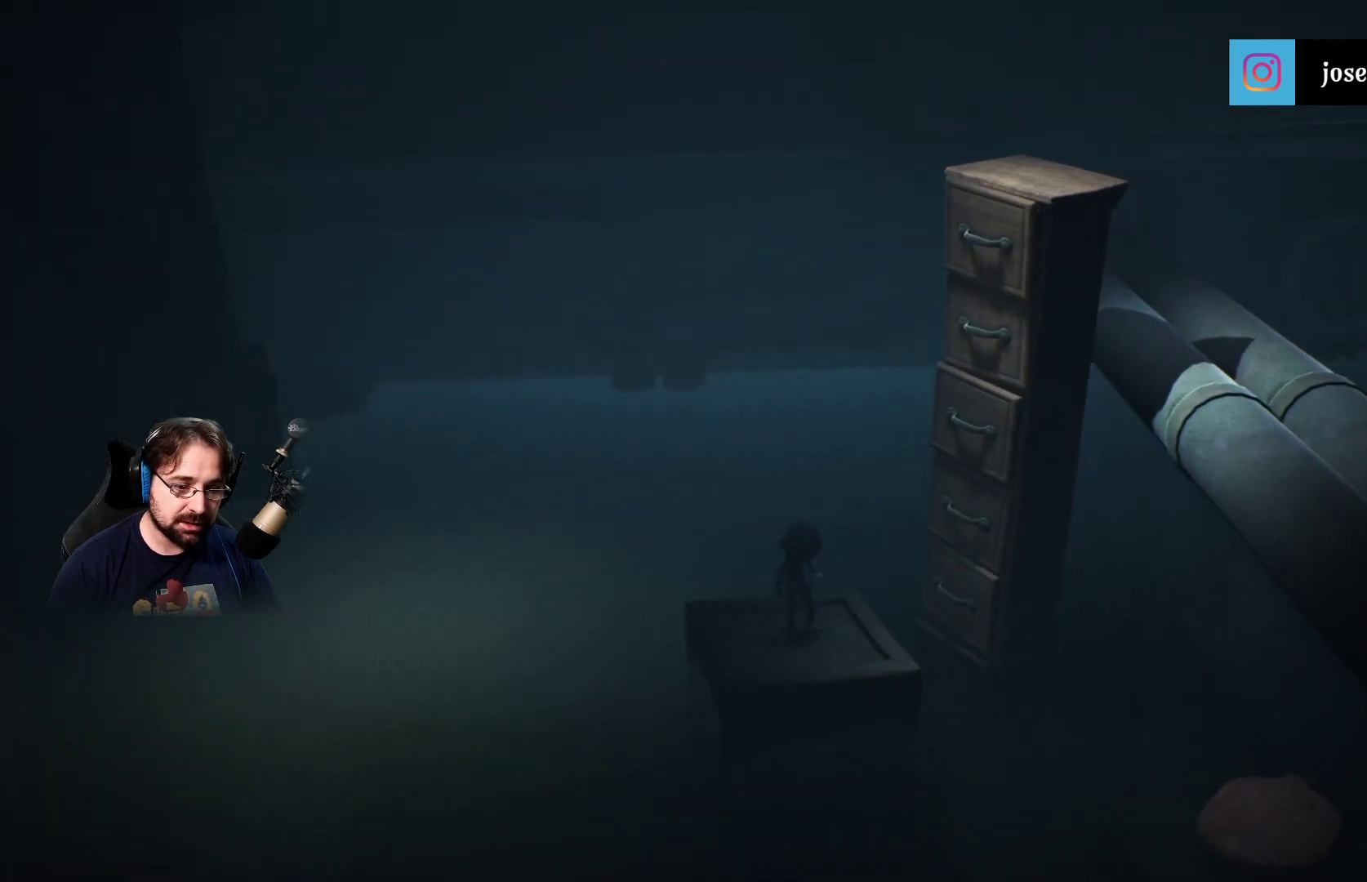
{"buttons": ["CROSS"], "left_stick": "up-right", "right_stick": "center", "events": [[333, "CROSS", "down"]]}
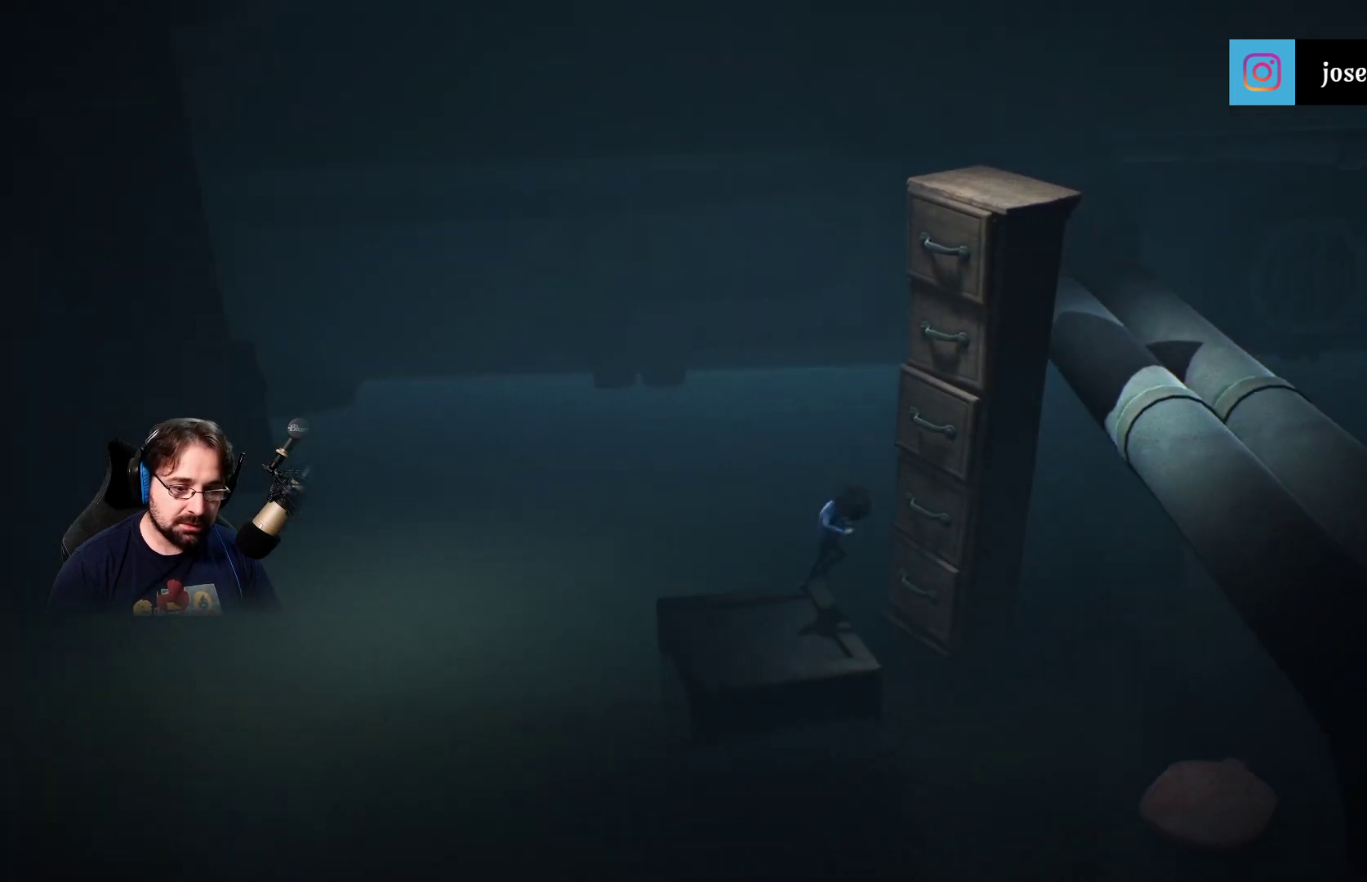
{"buttons": ["R2"], "left_stick": "up-right", "right_stick": "center", "events": [[100, "R2", "down"], [233, "CROSS", "up"]]}
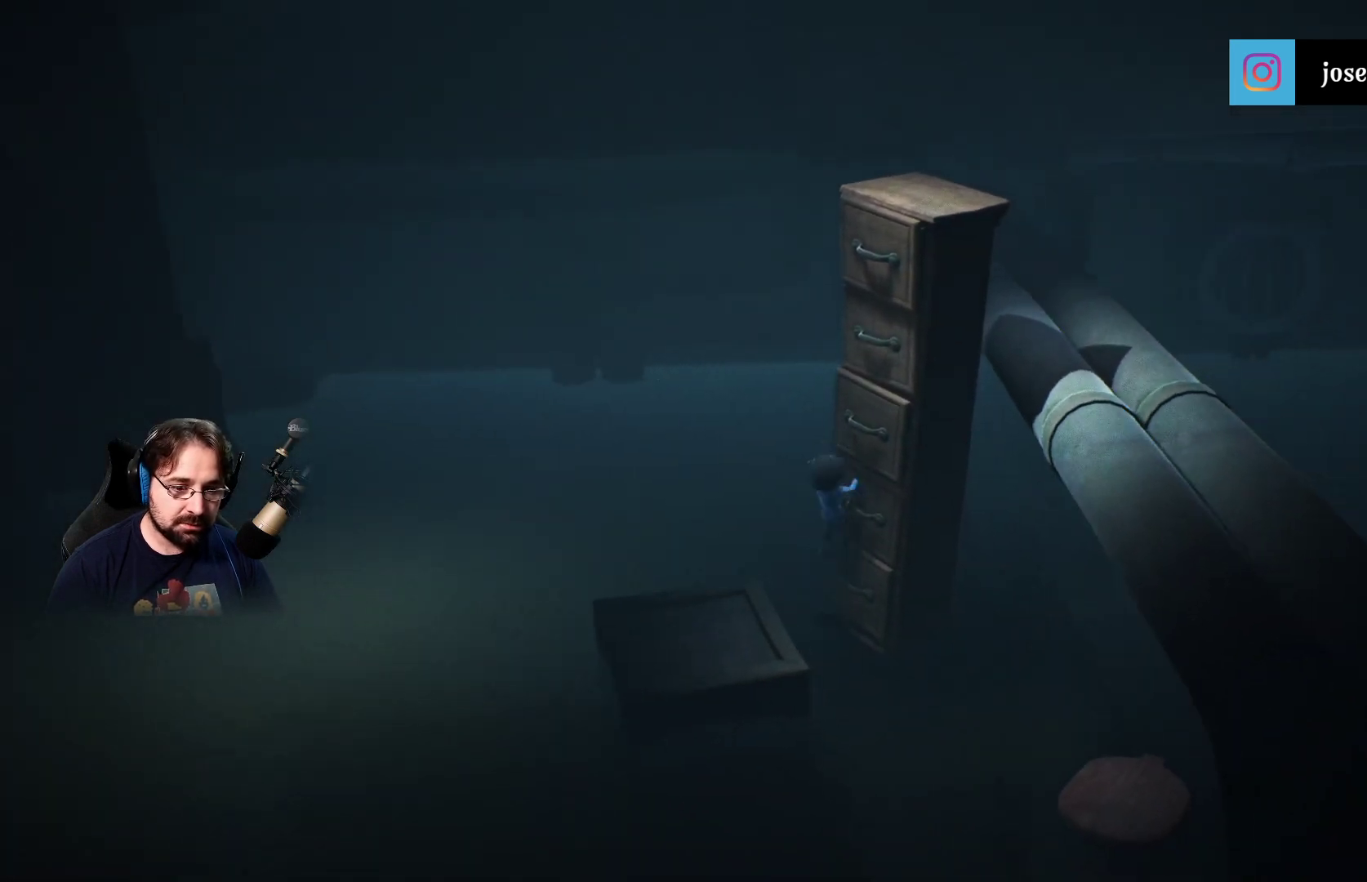
{"buttons": ["R2"], "left_stick": "up-right", "right_stick": "center", "events": []}
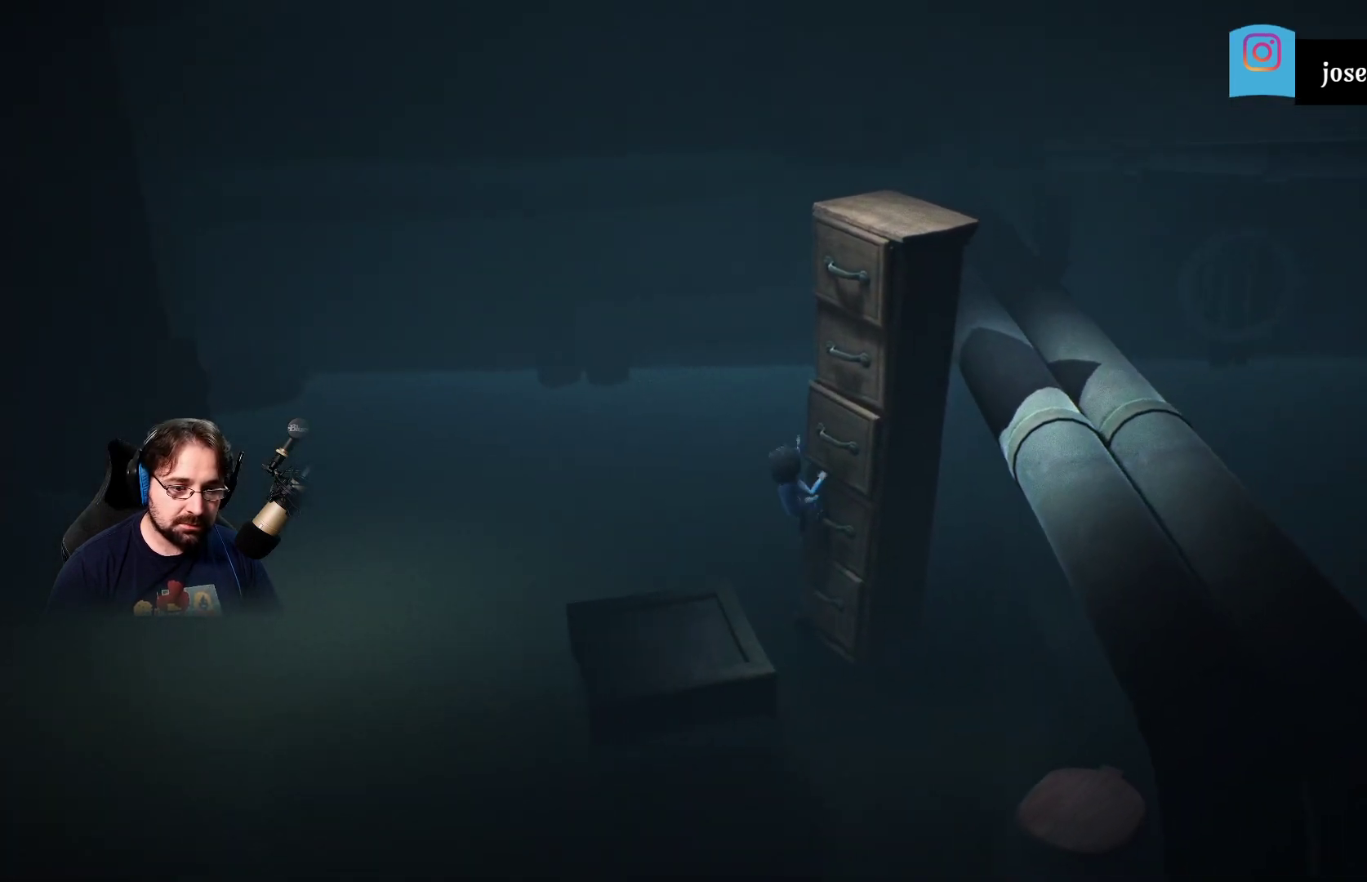
{"buttons": ["R2"], "left_stick": "up-right", "right_stick": "center", "events": []}
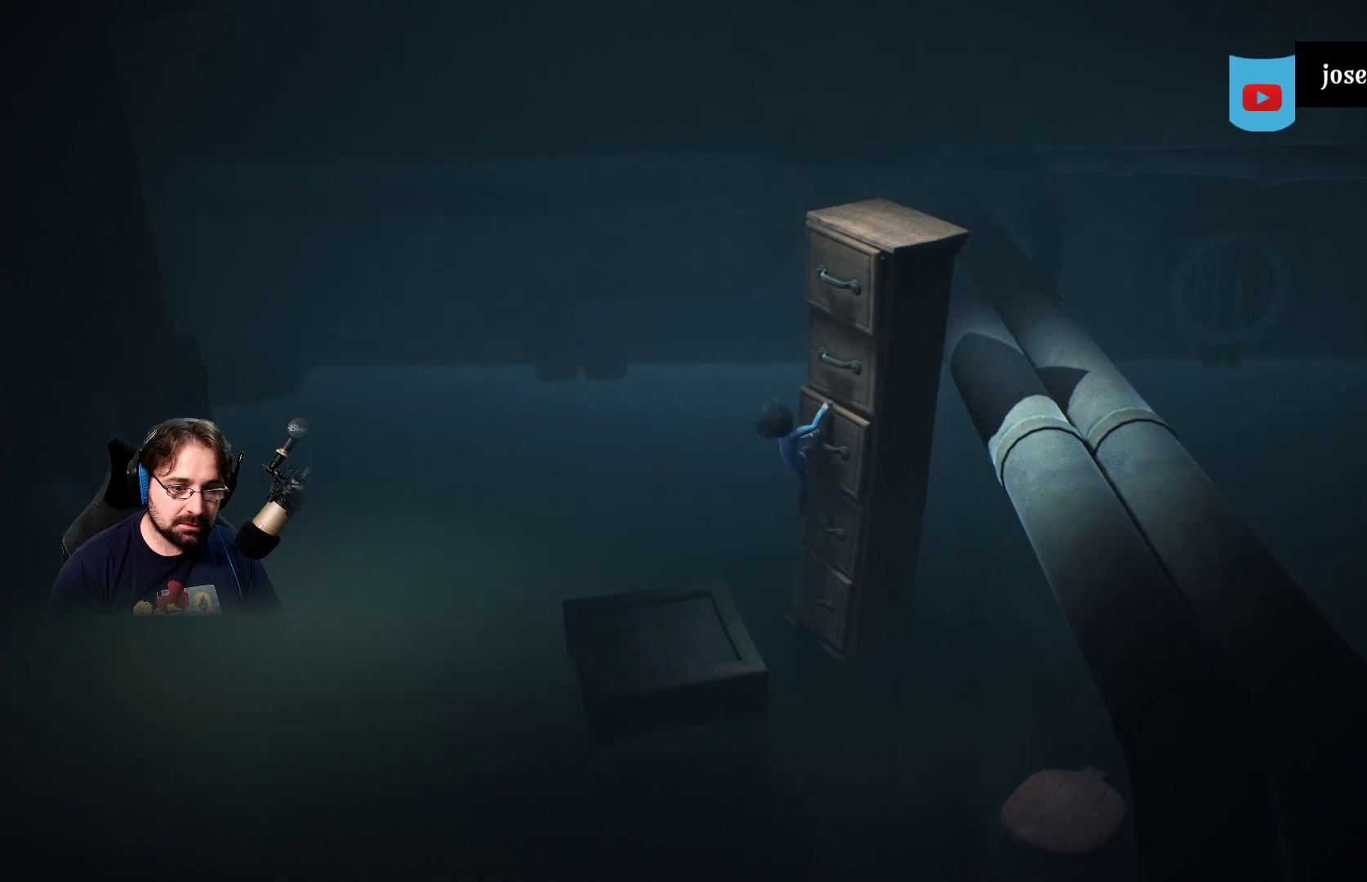
{"buttons": ["R2"], "left_stick": "up-right", "right_stick": "center", "events": []}
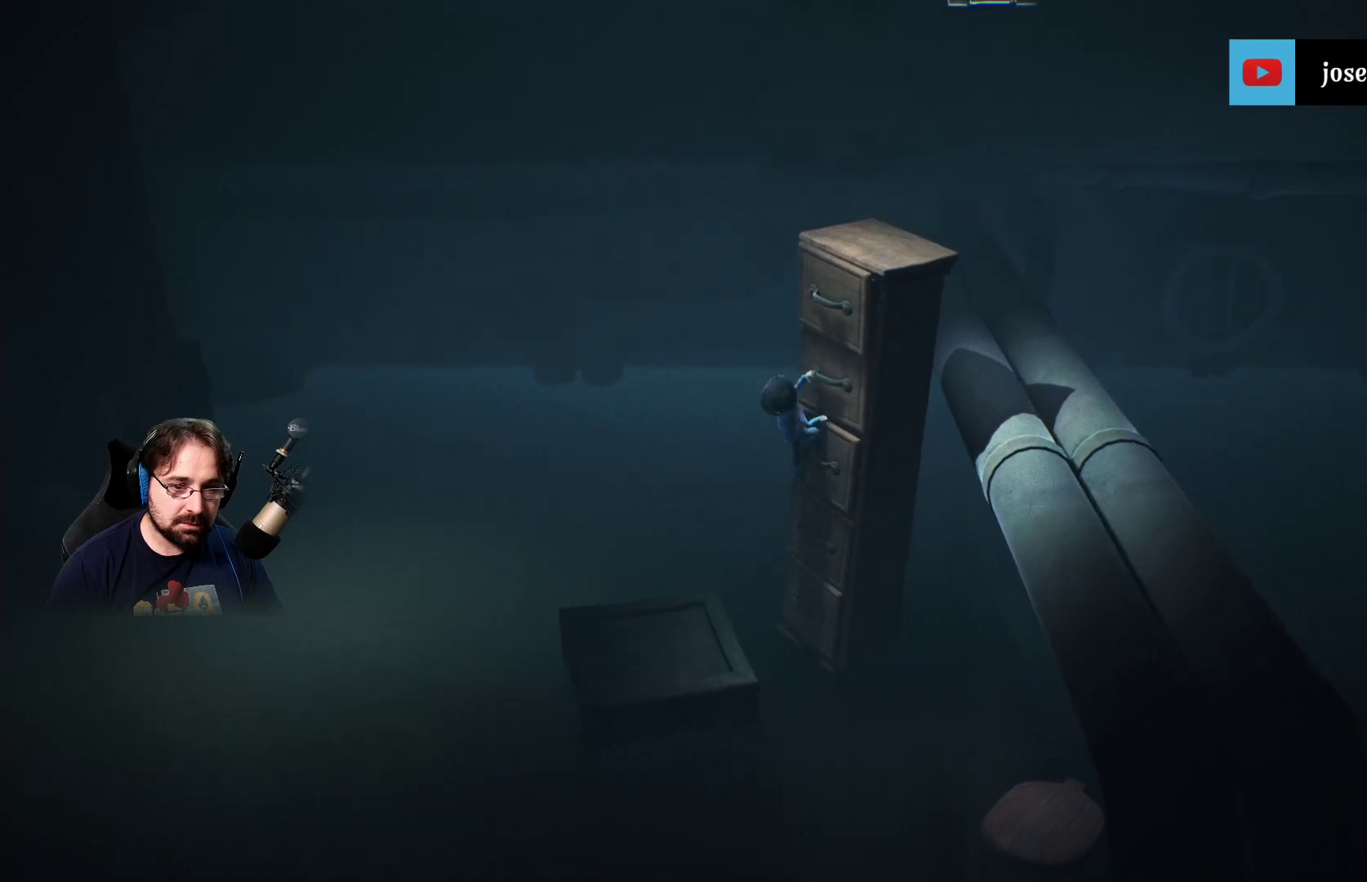
{"buttons": ["R2"], "left_stick": "up-right", "right_stick": "center", "events": []}
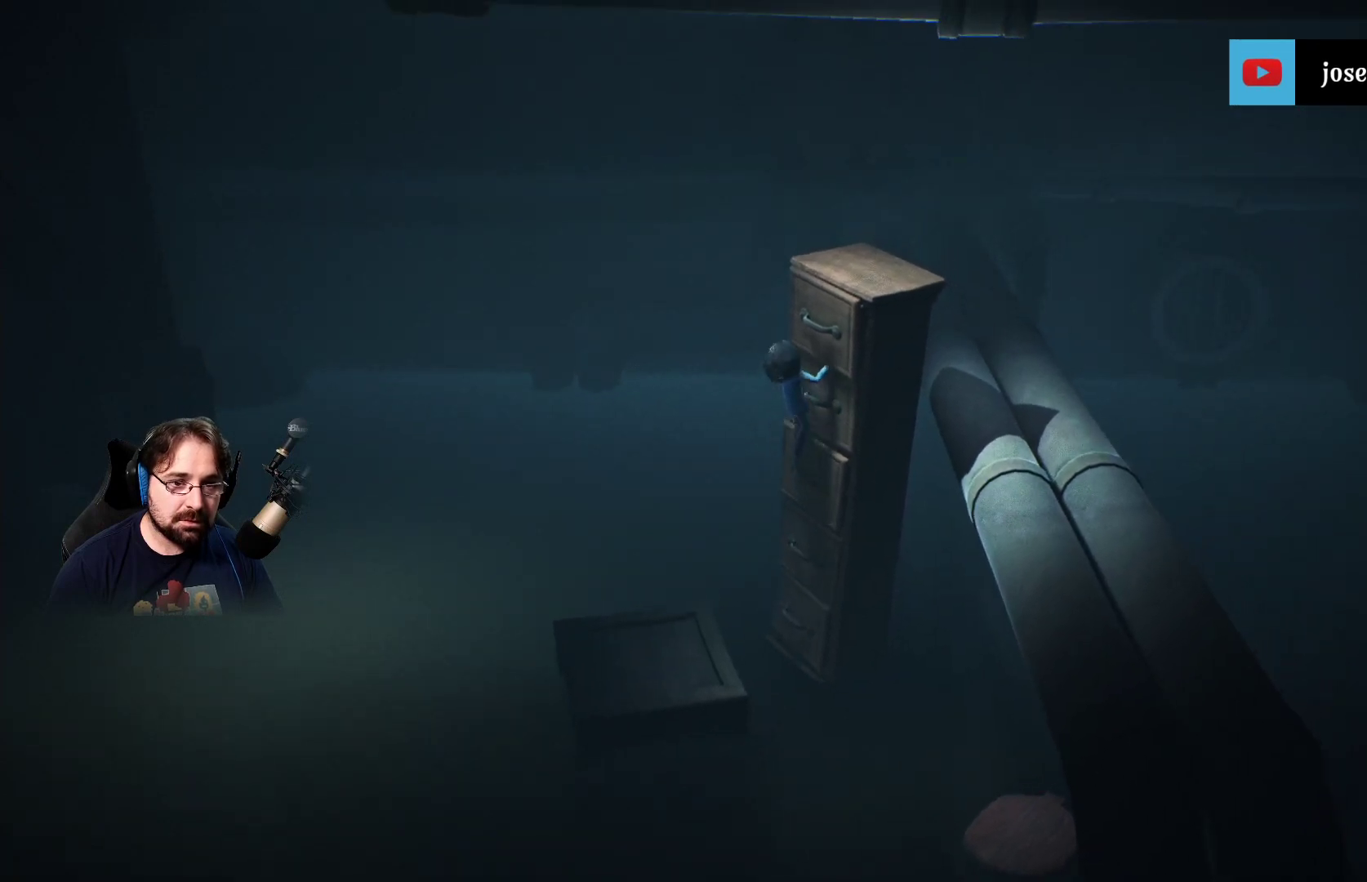
{"buttons": ["R2"], "left_stick": "up-right", "right_stick": "center", "events": []}
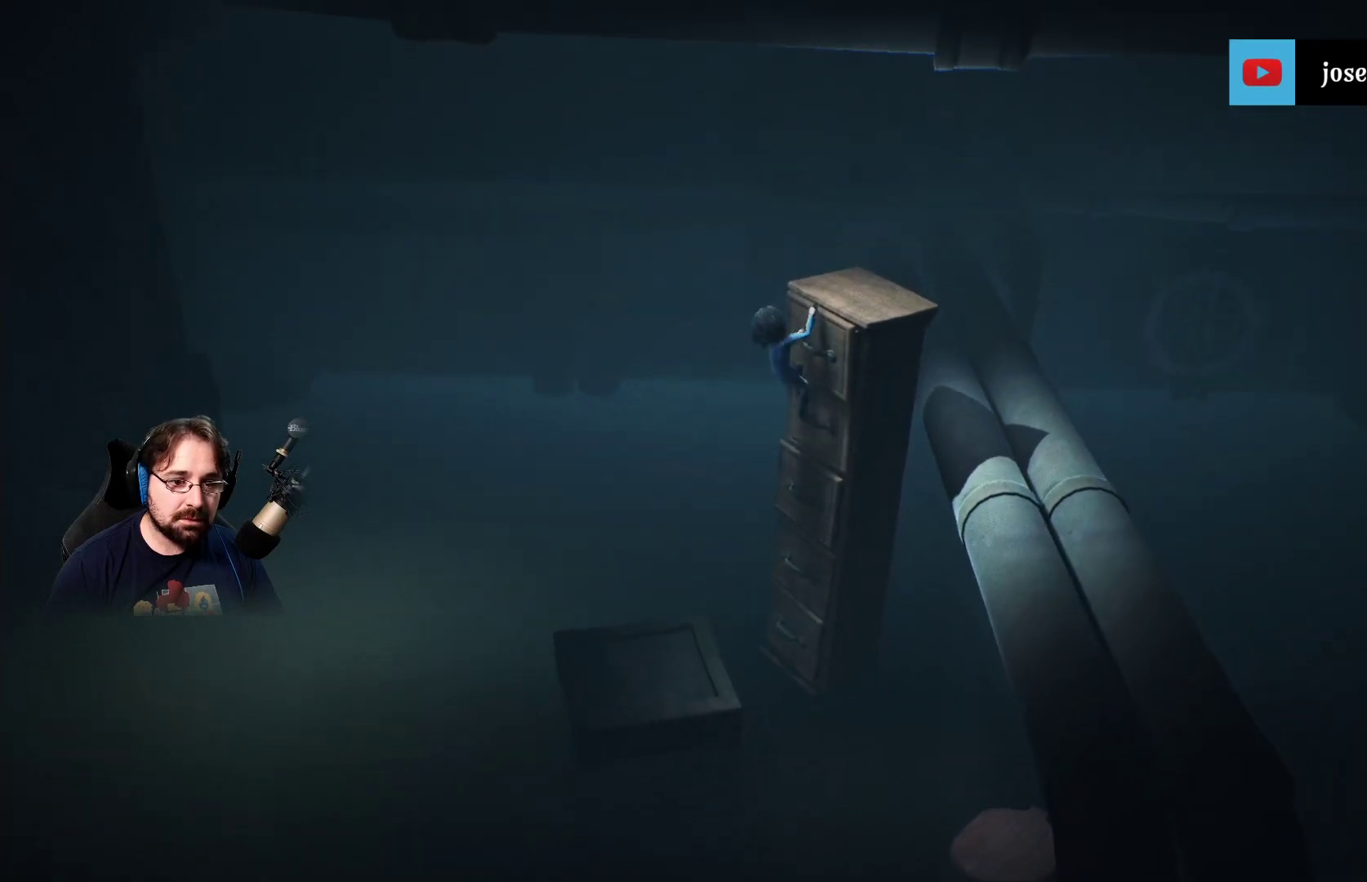
{"buttons": ["R2"], "left_stick": "up-right", "right_stick": "center", "events": []}
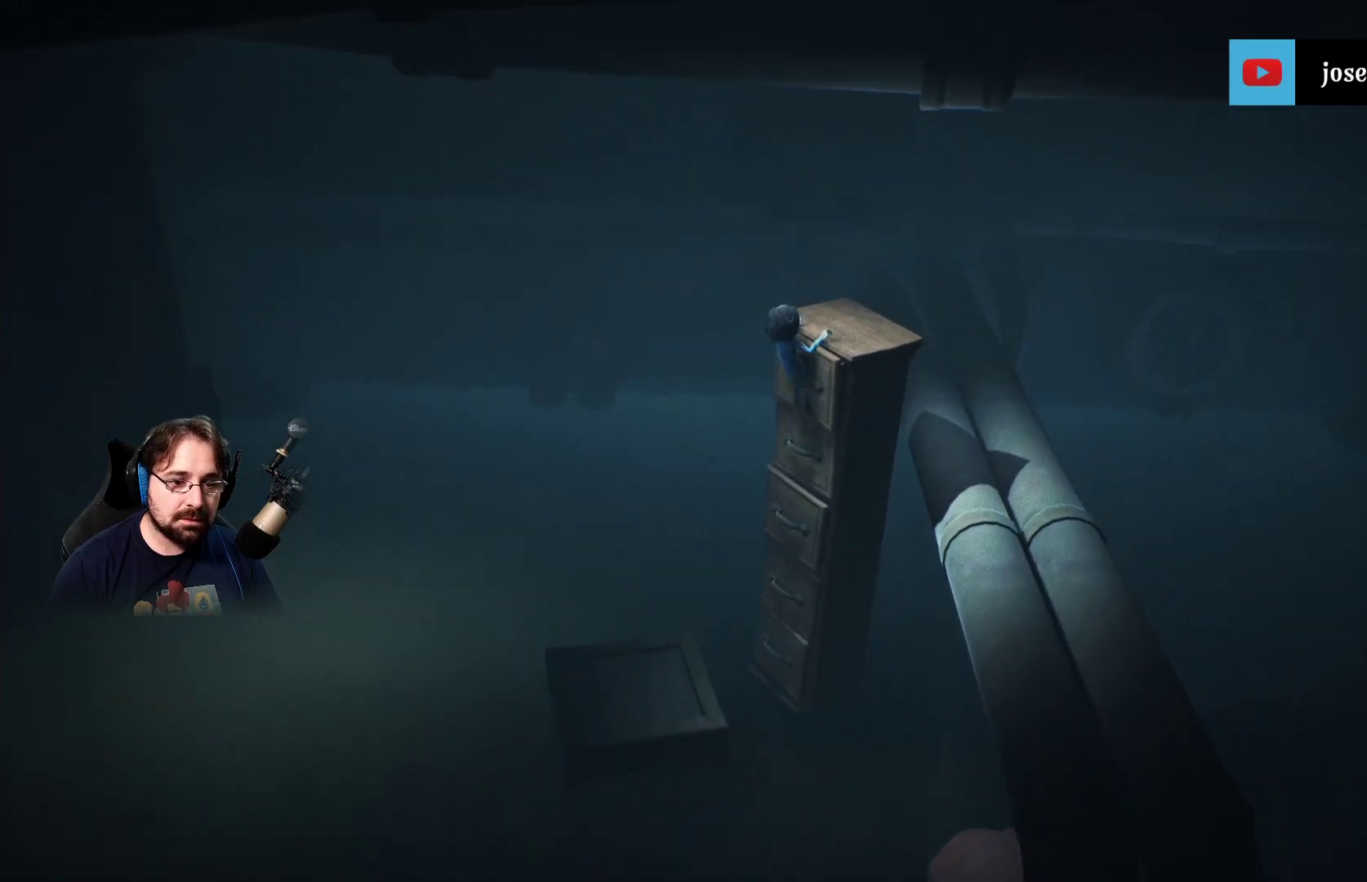
{"buttons": ["R2"], "left_stick": "up-right", "right_stick": "center", "events": []}
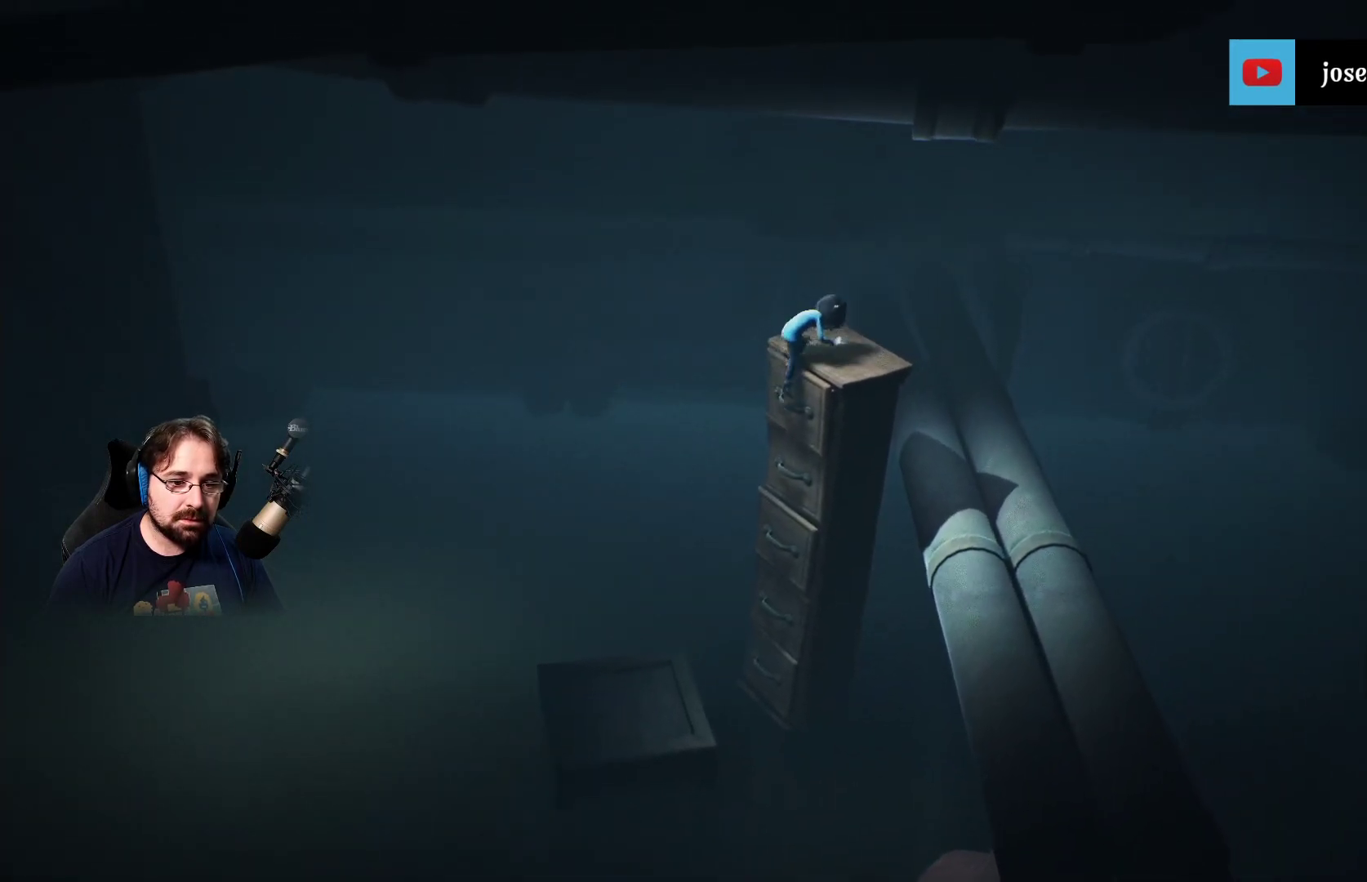
{"buttons": [], "left_stick": "up-right", "right_stick": "center", "events": [[233, "R2", "up"]]}
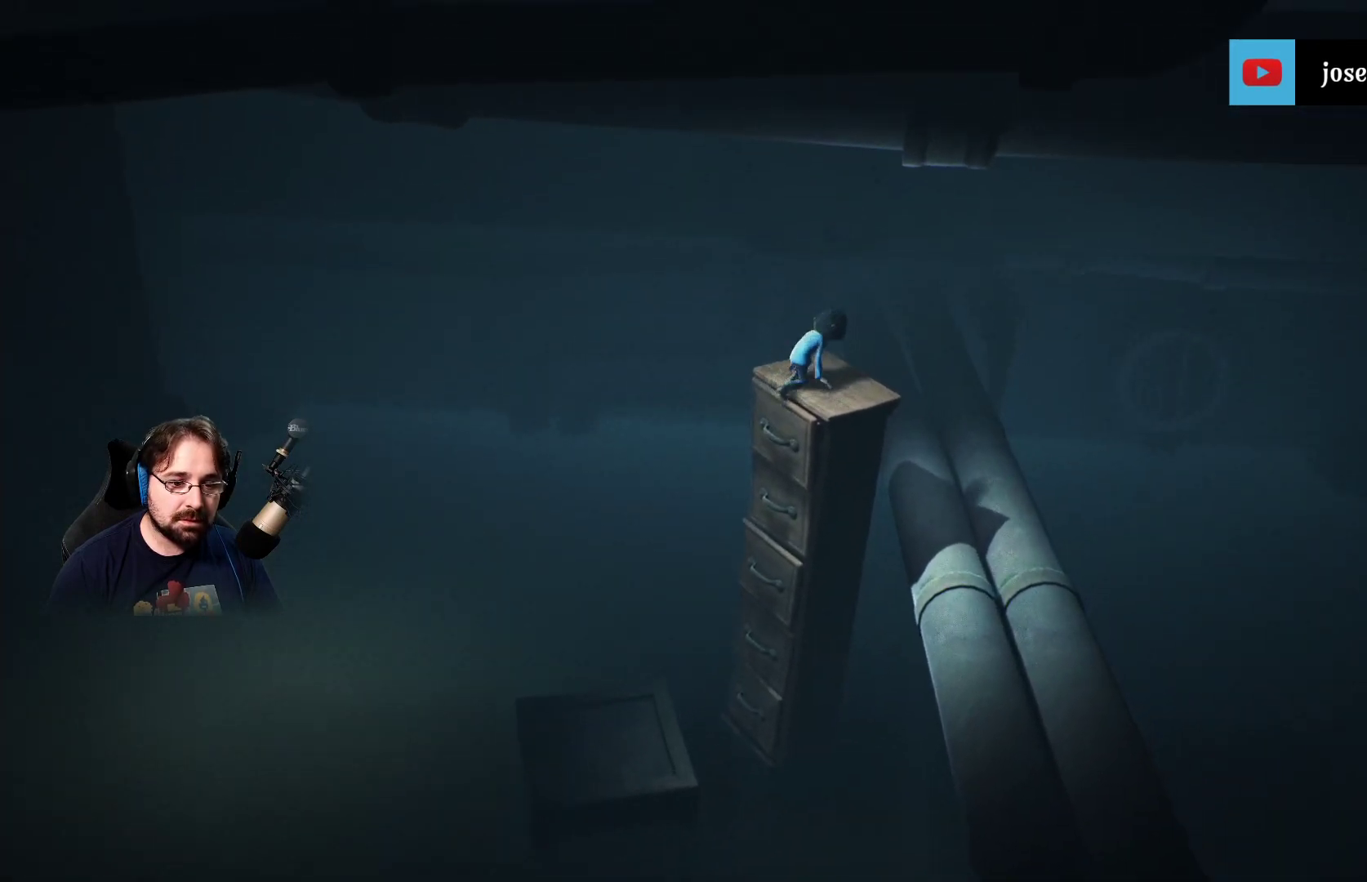
{"buttons": ["CROSS"], "left_stick": "up-right", "right_stick": "center", "events": [[367, "CROSS", "down"]]}
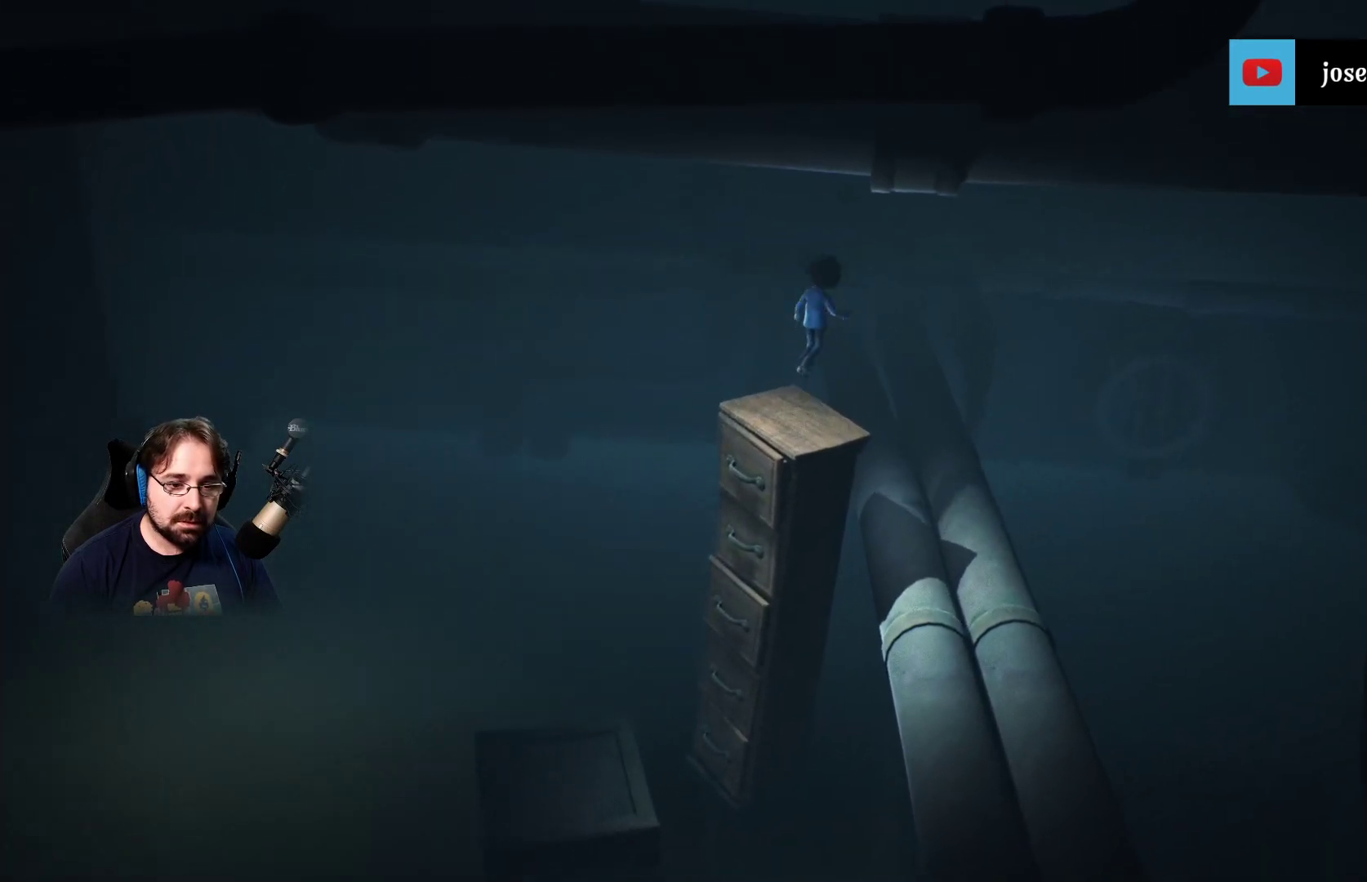
{"buttons": [], "left_stick": "up-left", "right_stick": "center", "events": [[100, "CROSS", "up"], [333, "left_stick", "up"], [500, "left_stick", "up-left"]]}
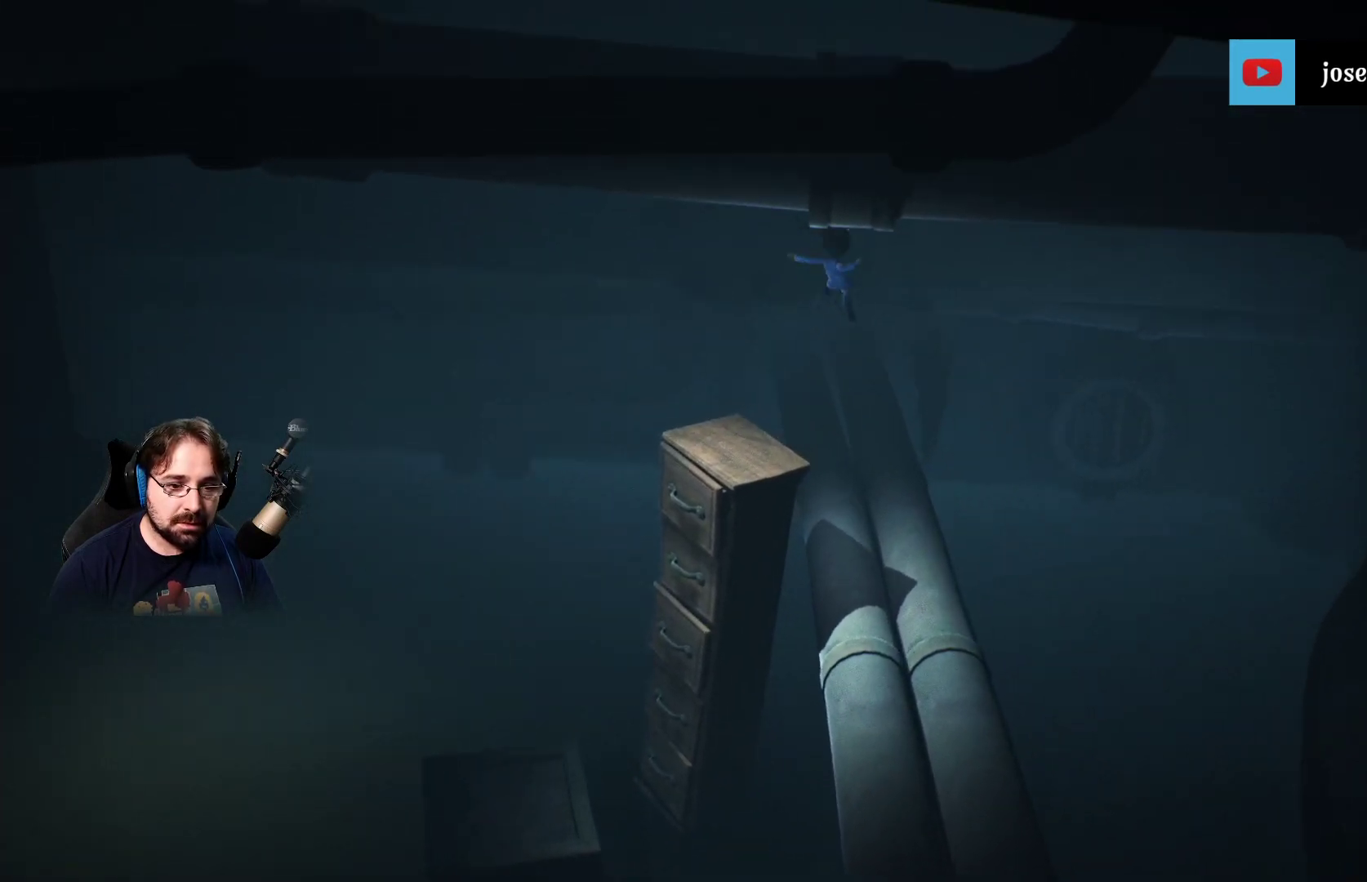
{"buttons": [], "left_stick": "center", "right_stick": "center", "events": [[200, "left_stick", "center"]]}
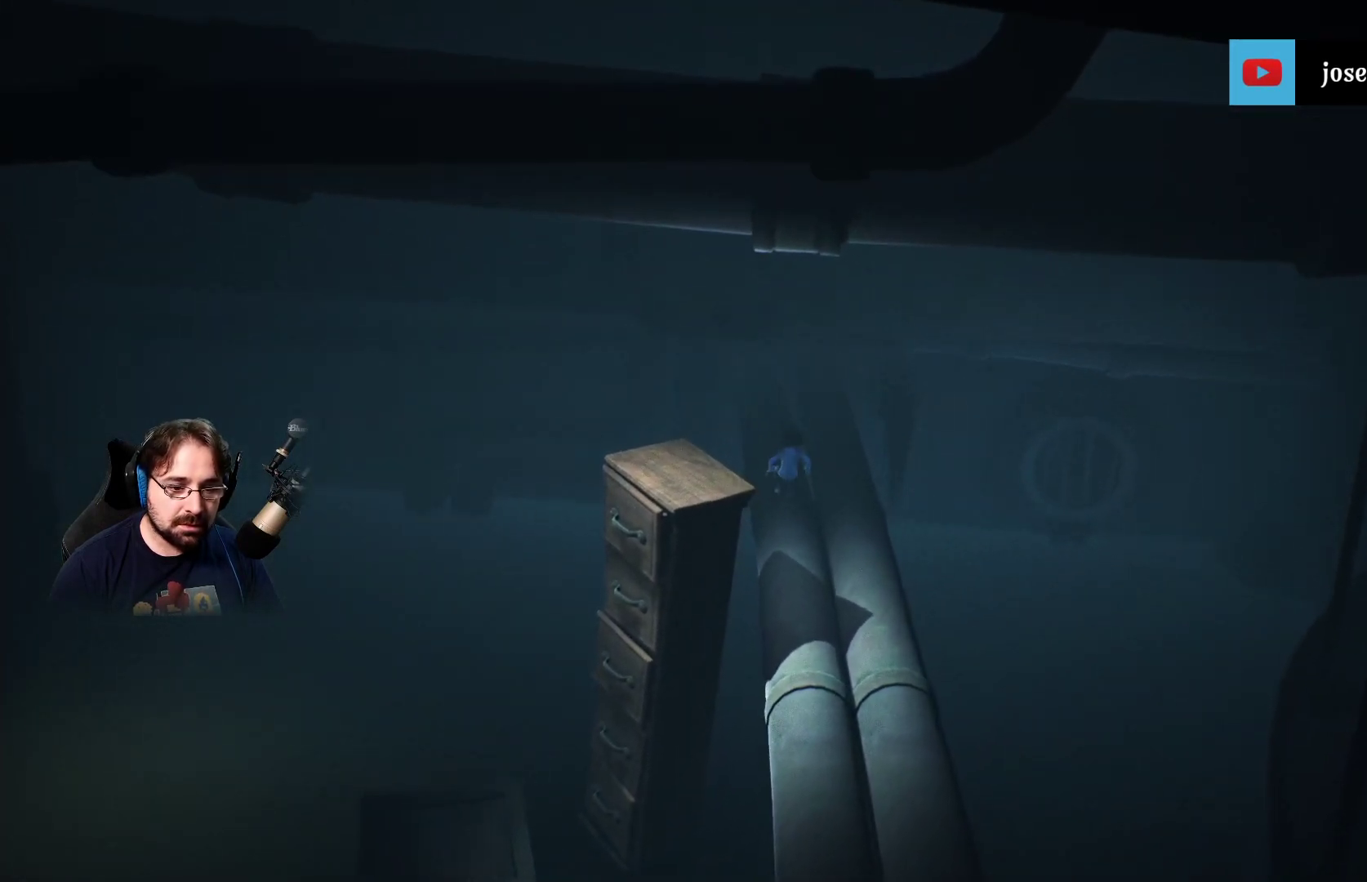
{"buttons": [], "left_stick": "down-right", "right_stick": "center", "events": [[333, "left_stick", "down-right"]]}
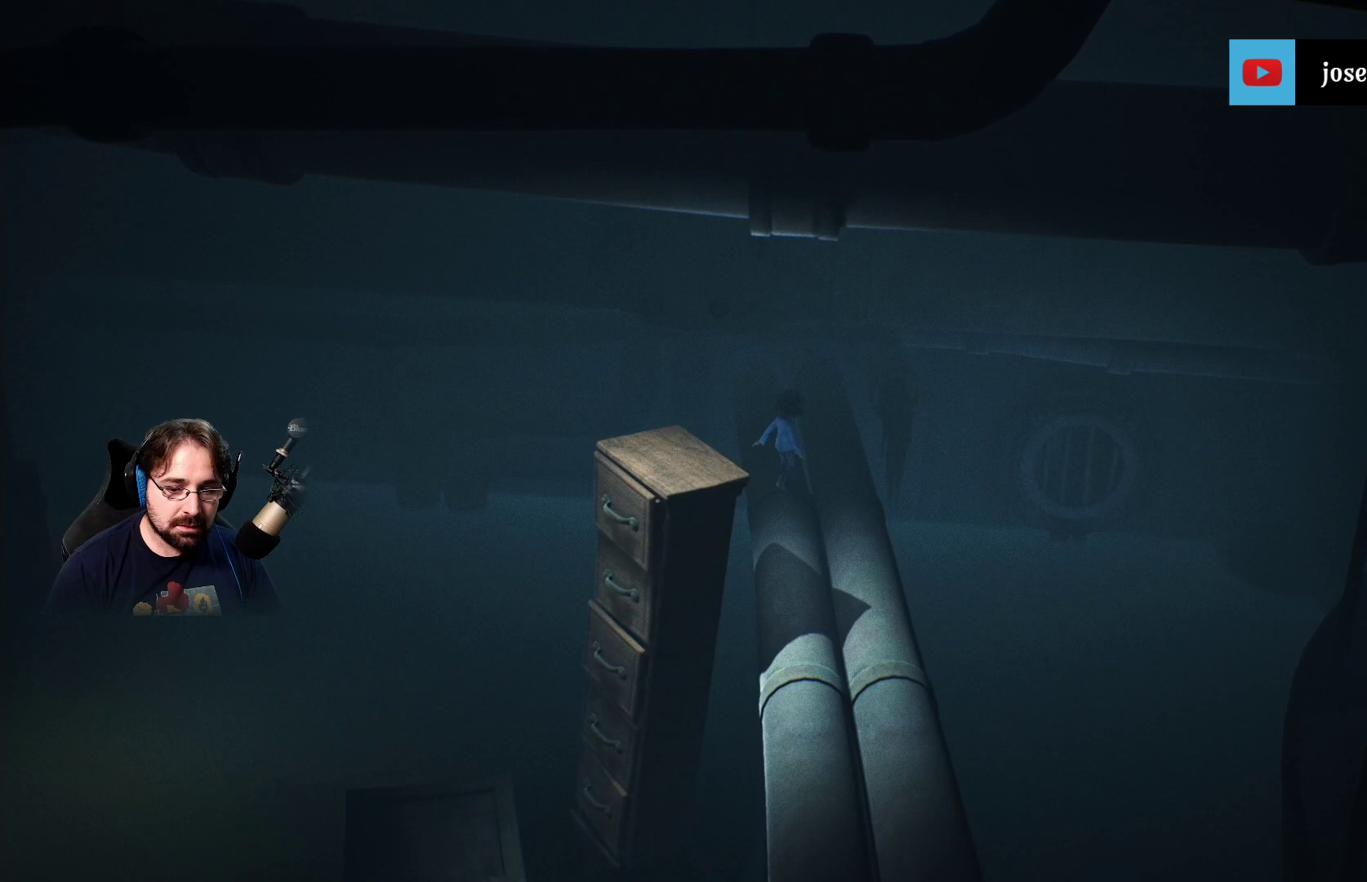
{"buttons": [], "left_stick": "down-right", "right_stick": "center", "events": []}
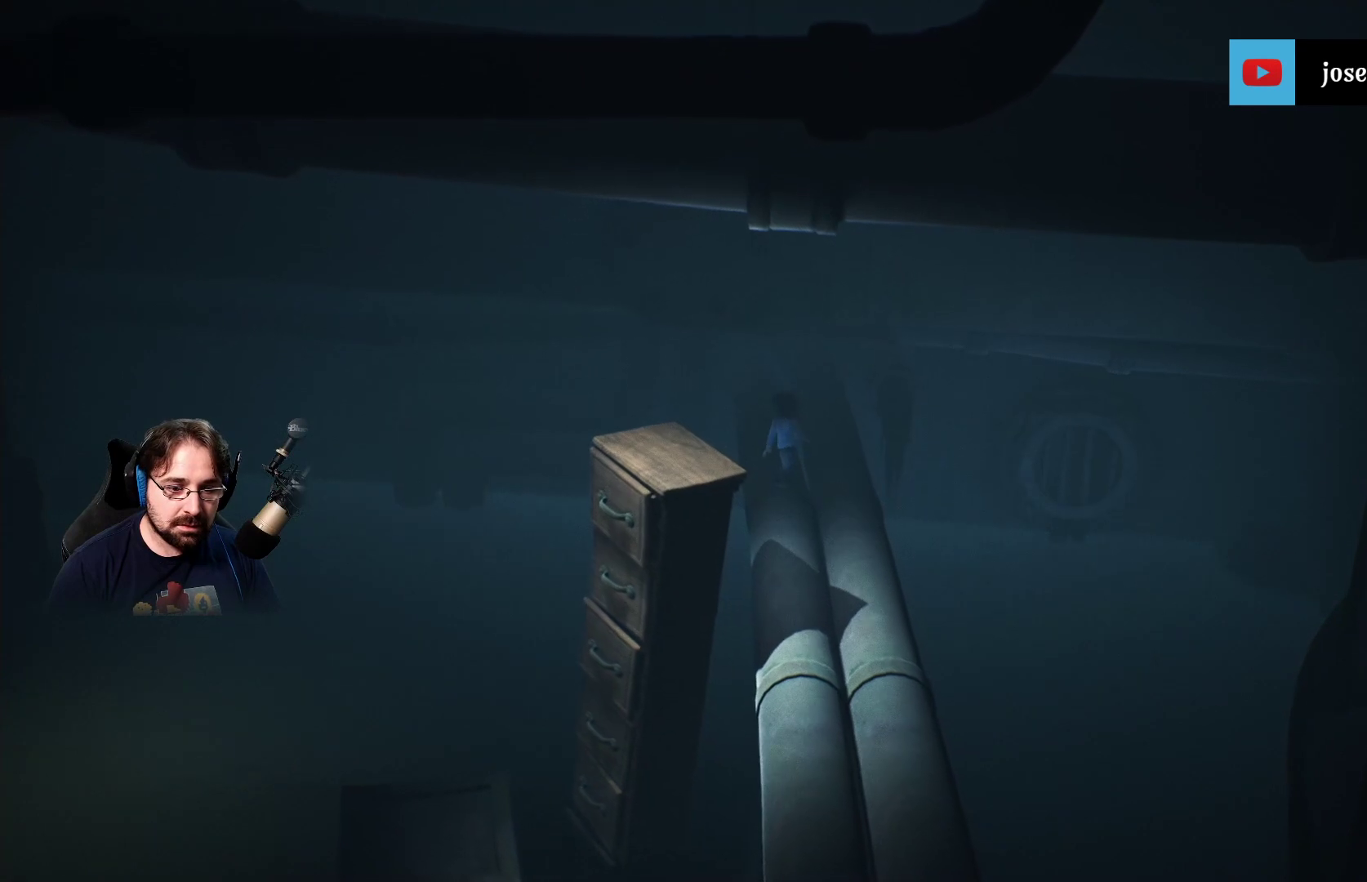
{"buttons": [], "left_stick": "down", "right_stick": "center", "events": [[33, "left_stick", "down"]]}
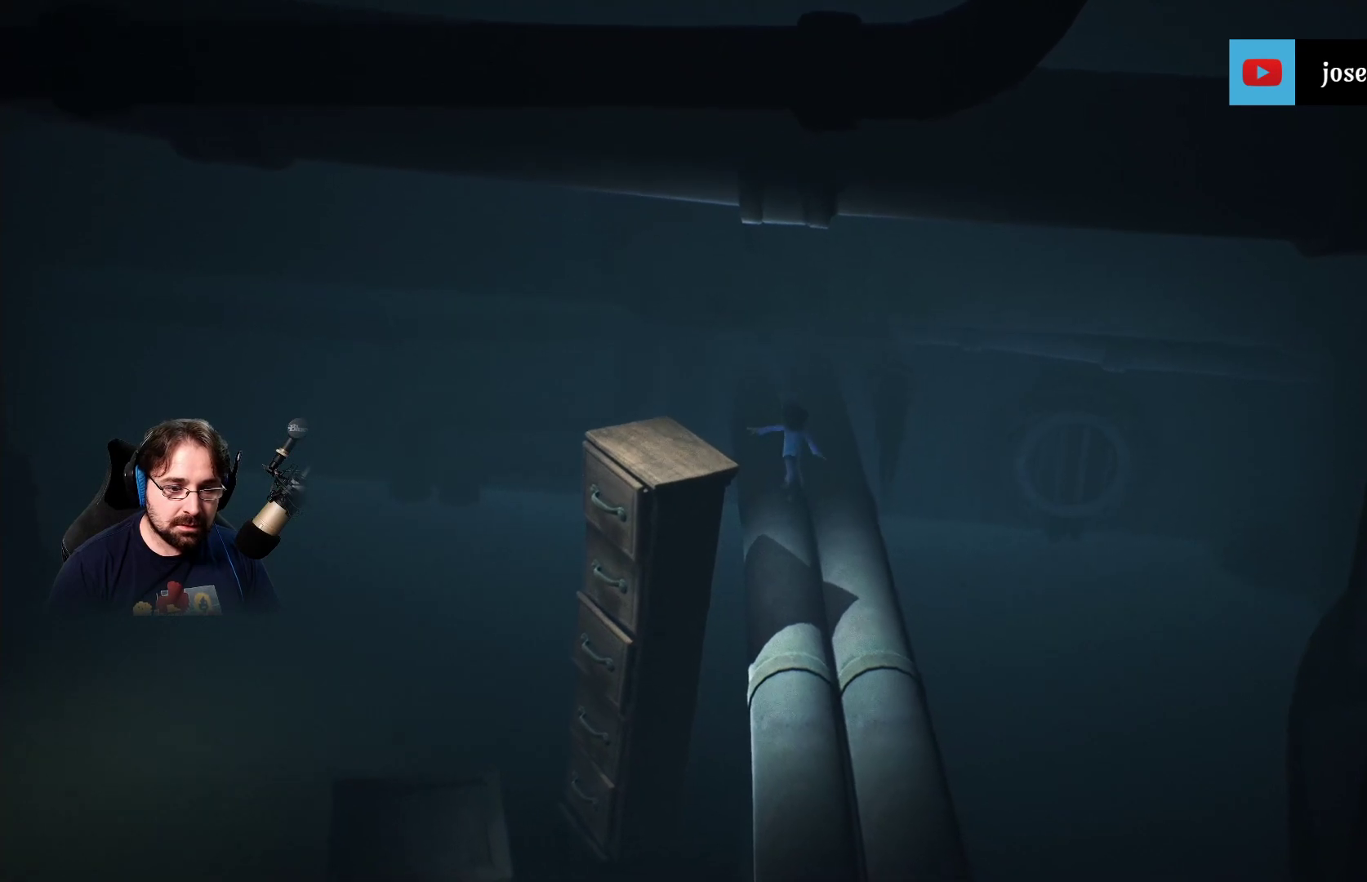
{"buttons": [], "left_stick": "down", "right_stick": "center", "events": []}
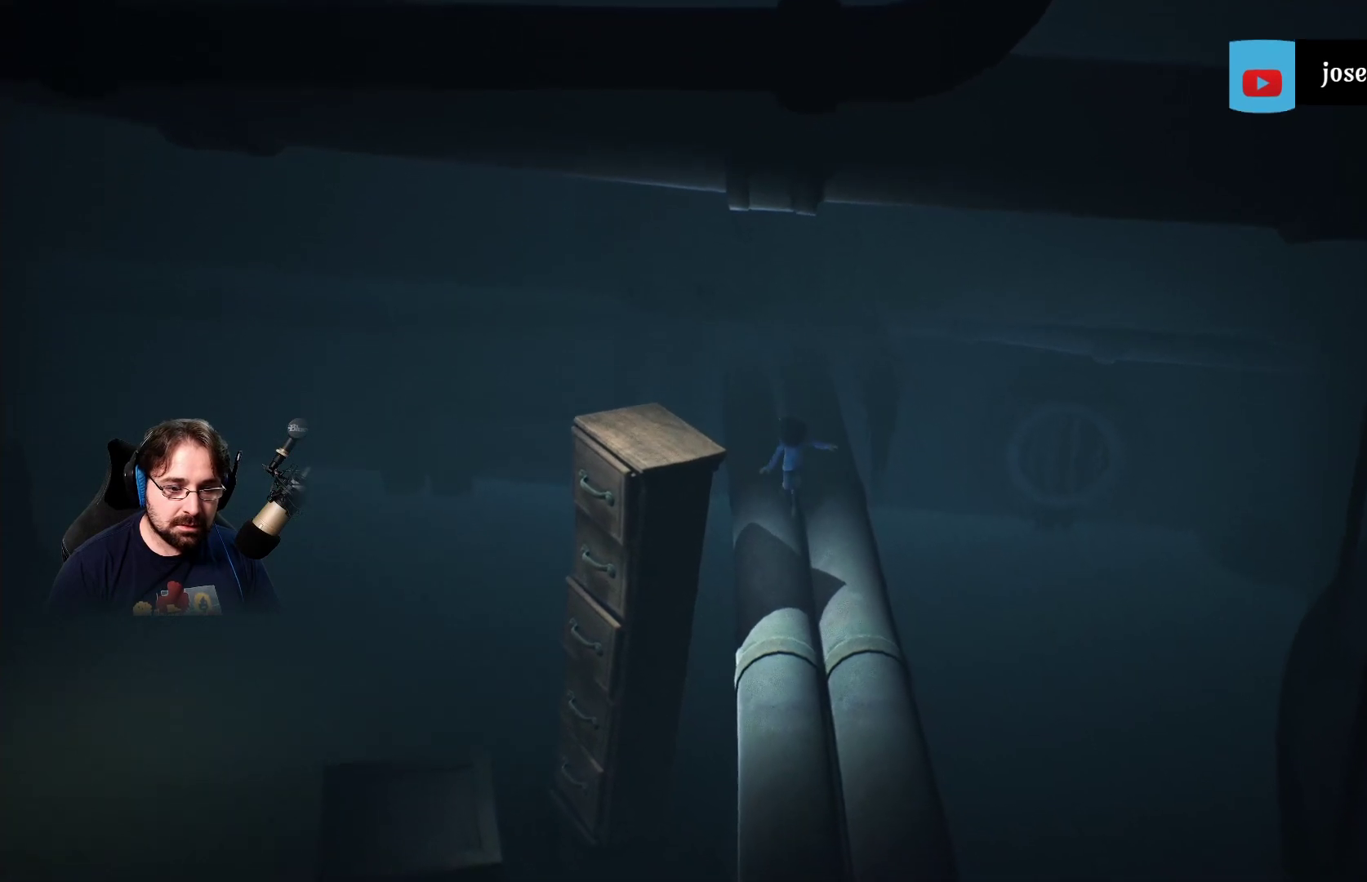
{"buttons": [], "left_stick": "down", "right_stick": "center", "events": []}
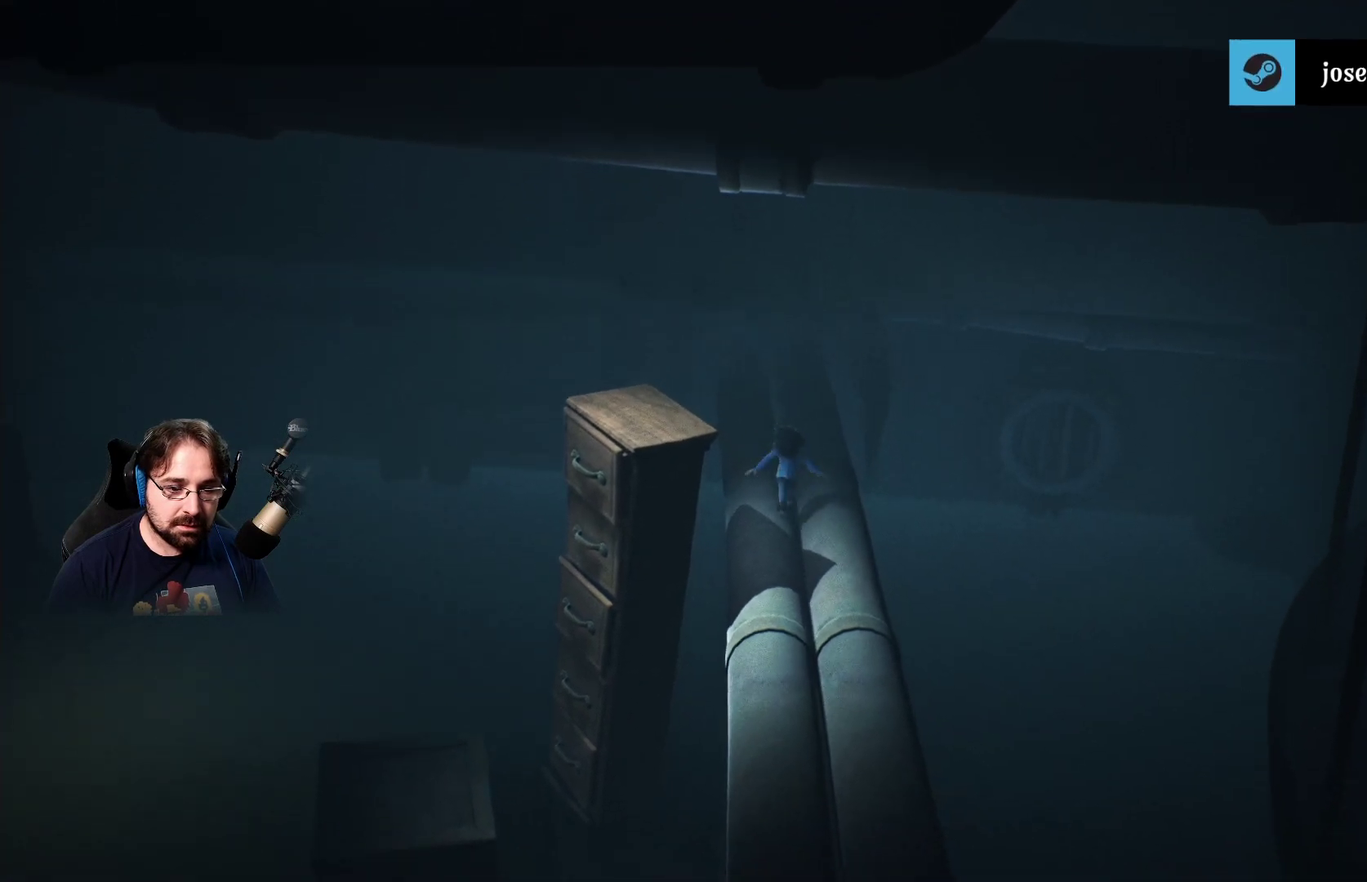
{"buttons": [], "left_stick": "down", "right_stick": "center", "events": []}
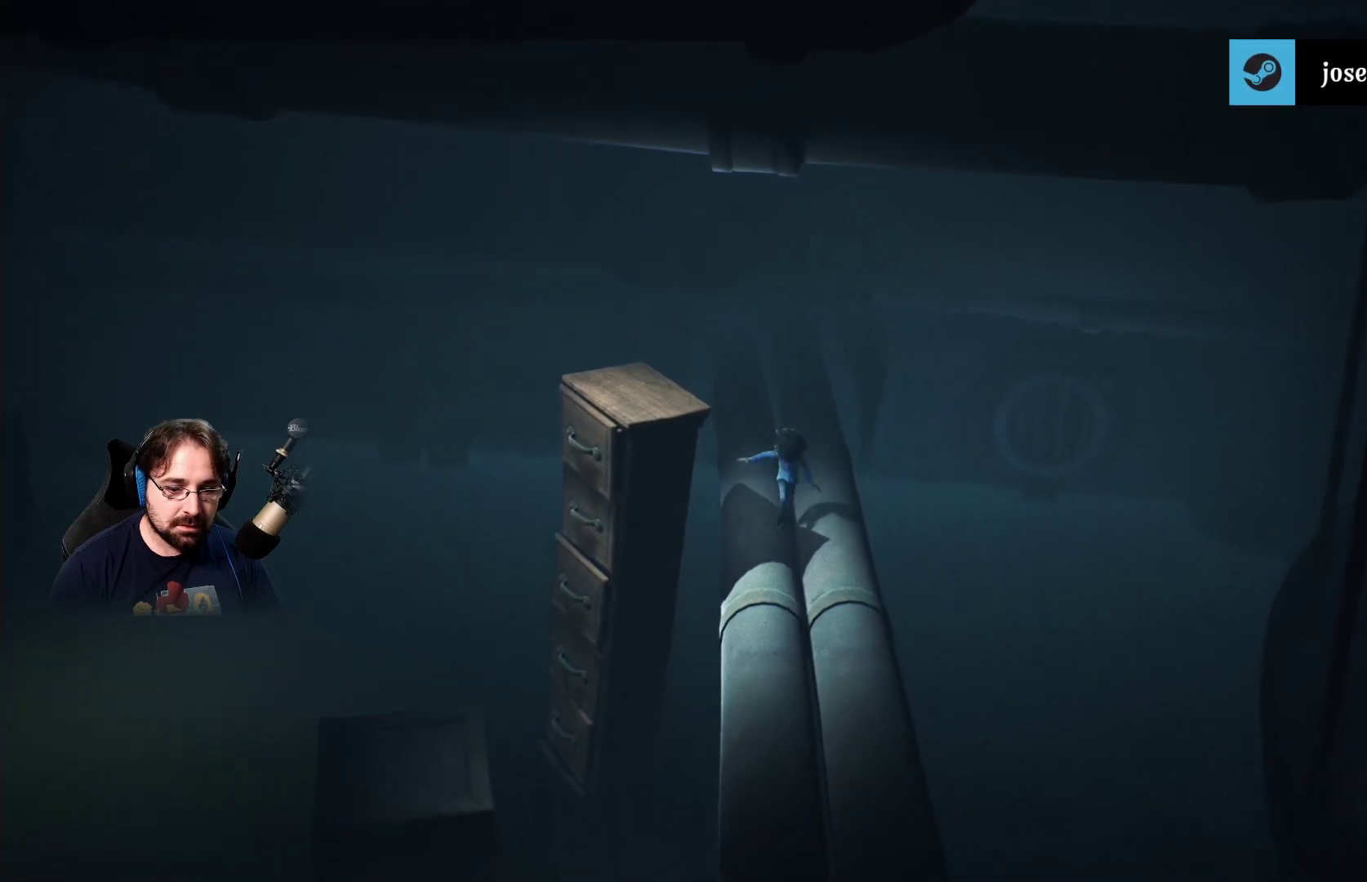
{"buttons": [], "left_stick": "down", "right_stick": "center", "events": []}
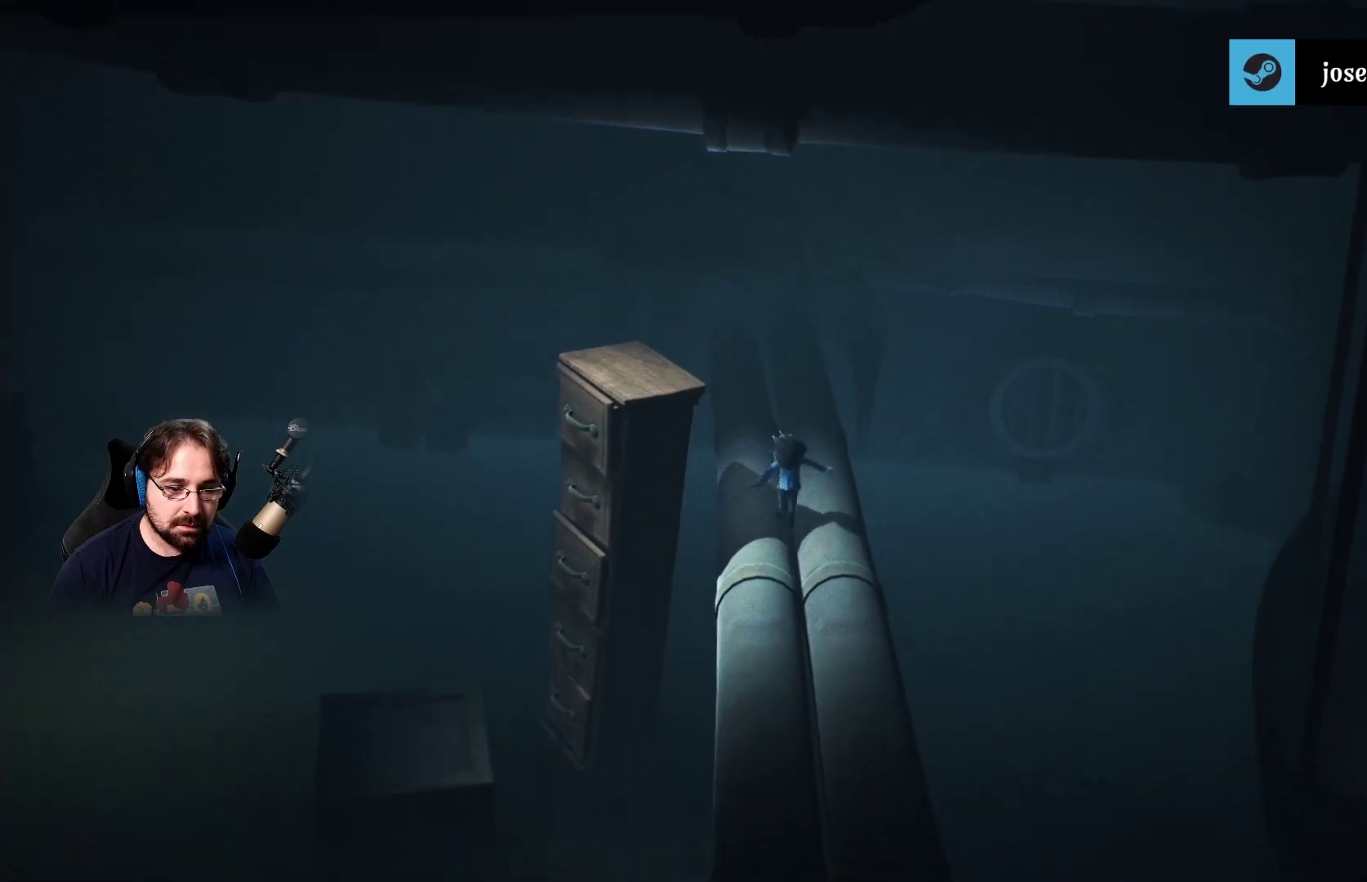
{"buttons": [], "left_stick": "down", "right_stick": "center", "events": []}
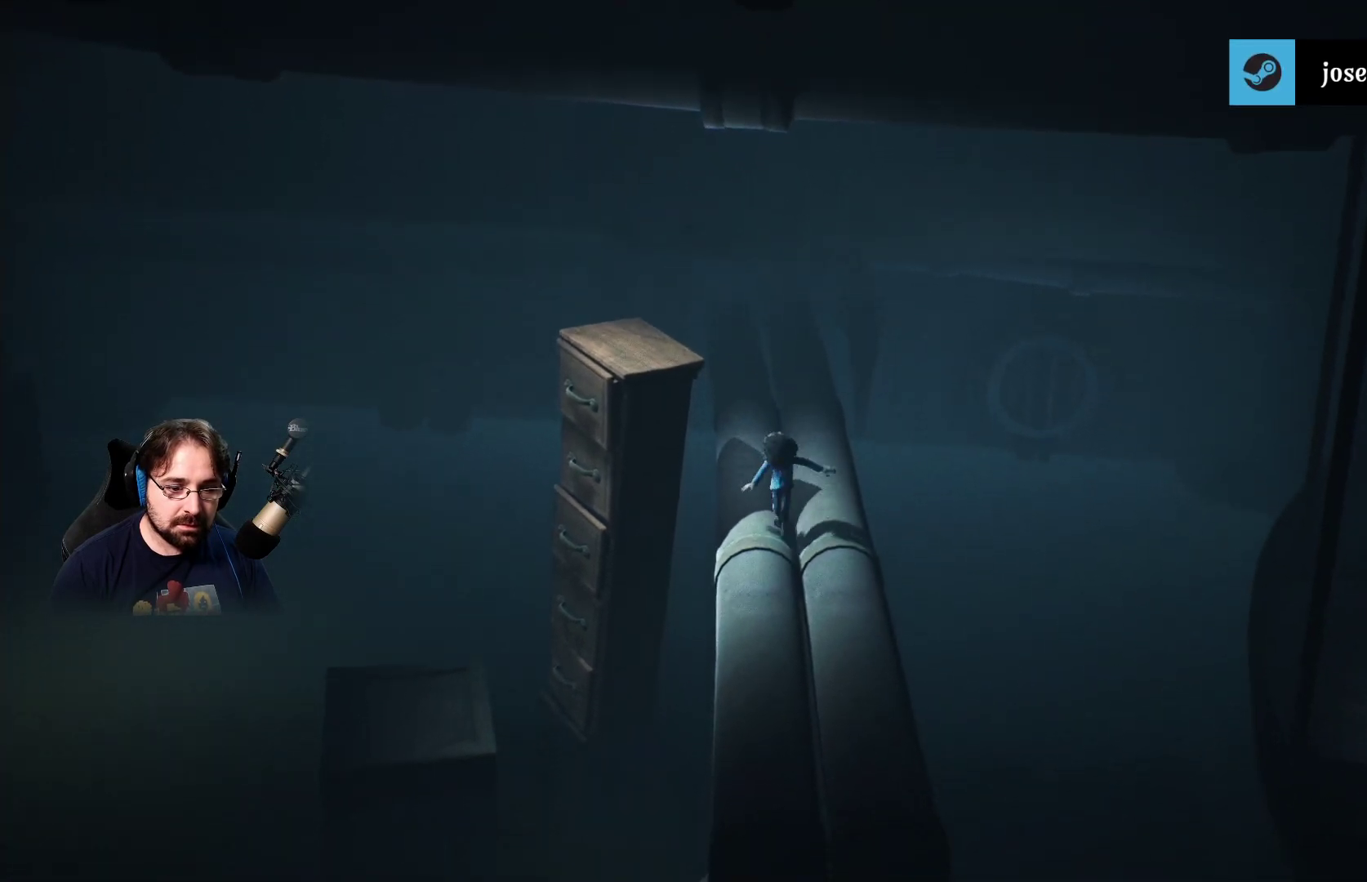
{"buttons": ["SQUARE"], "left_stick": "down-right", "right_stick": "center", "events": [[100, "left_stick", "down-right"], [167, "SQUARE", "down"]]}
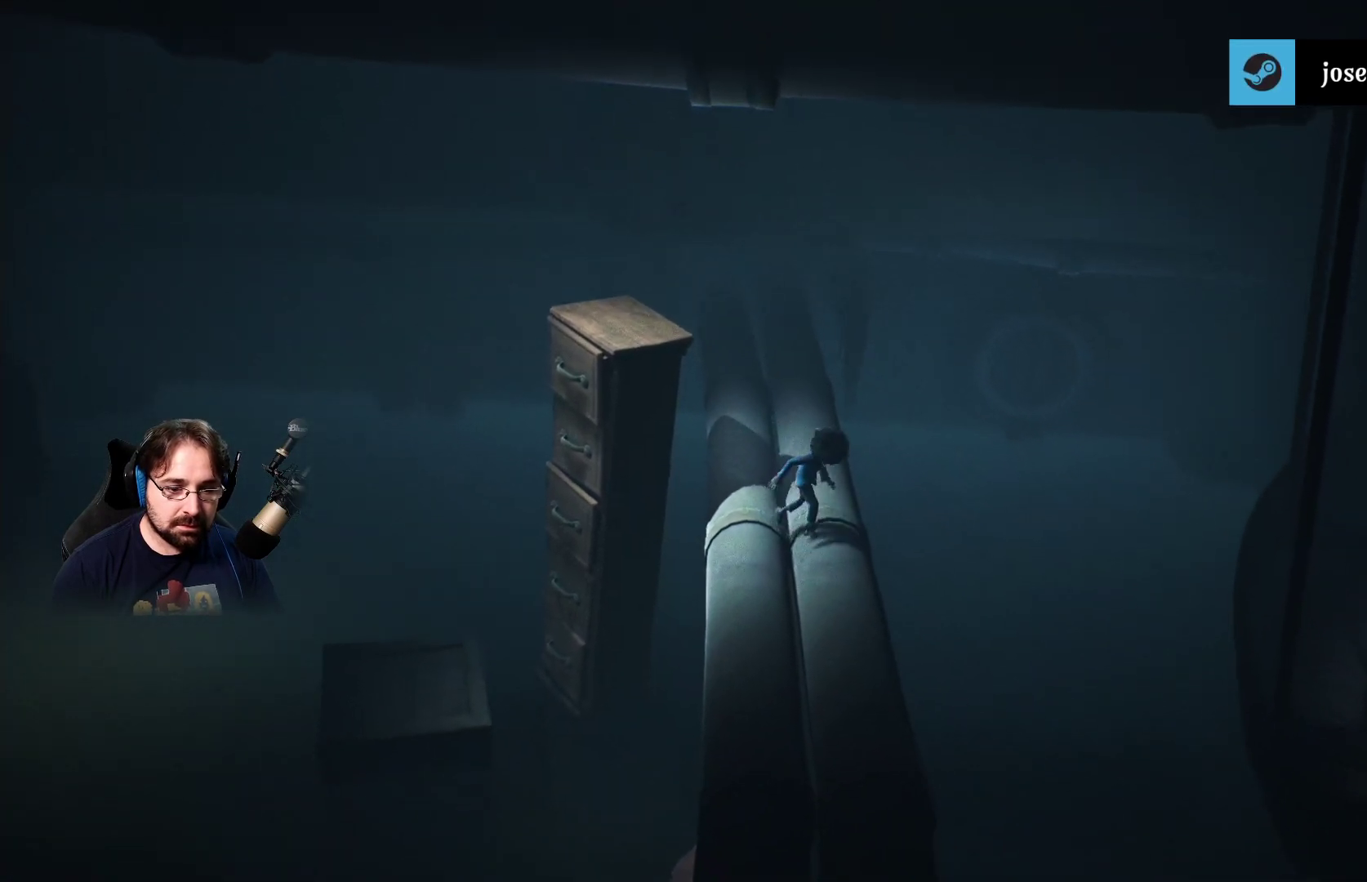
{"buttons": ["CROSS", "SQUARE", "R2"], "left_stick": "down-right", "right_stick": "center", "events": [[167, "CROSS", "down"], [300, "R2", "down"]]}
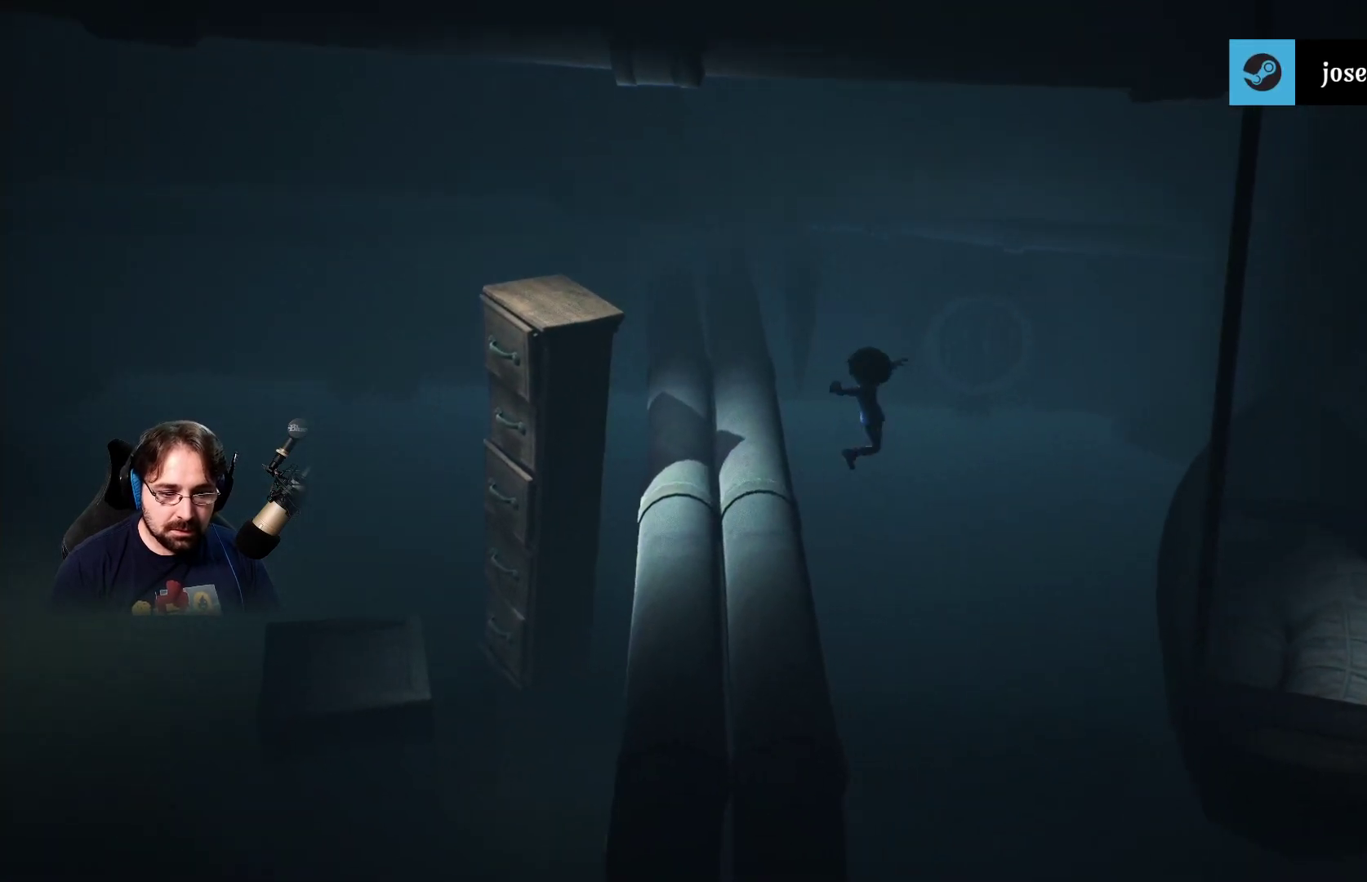
{"buttons": ["SQUARE", "R2"], "left_stick": "down-right", "right_stick": "center", "events": [[167, "CROSS", "up"]]}
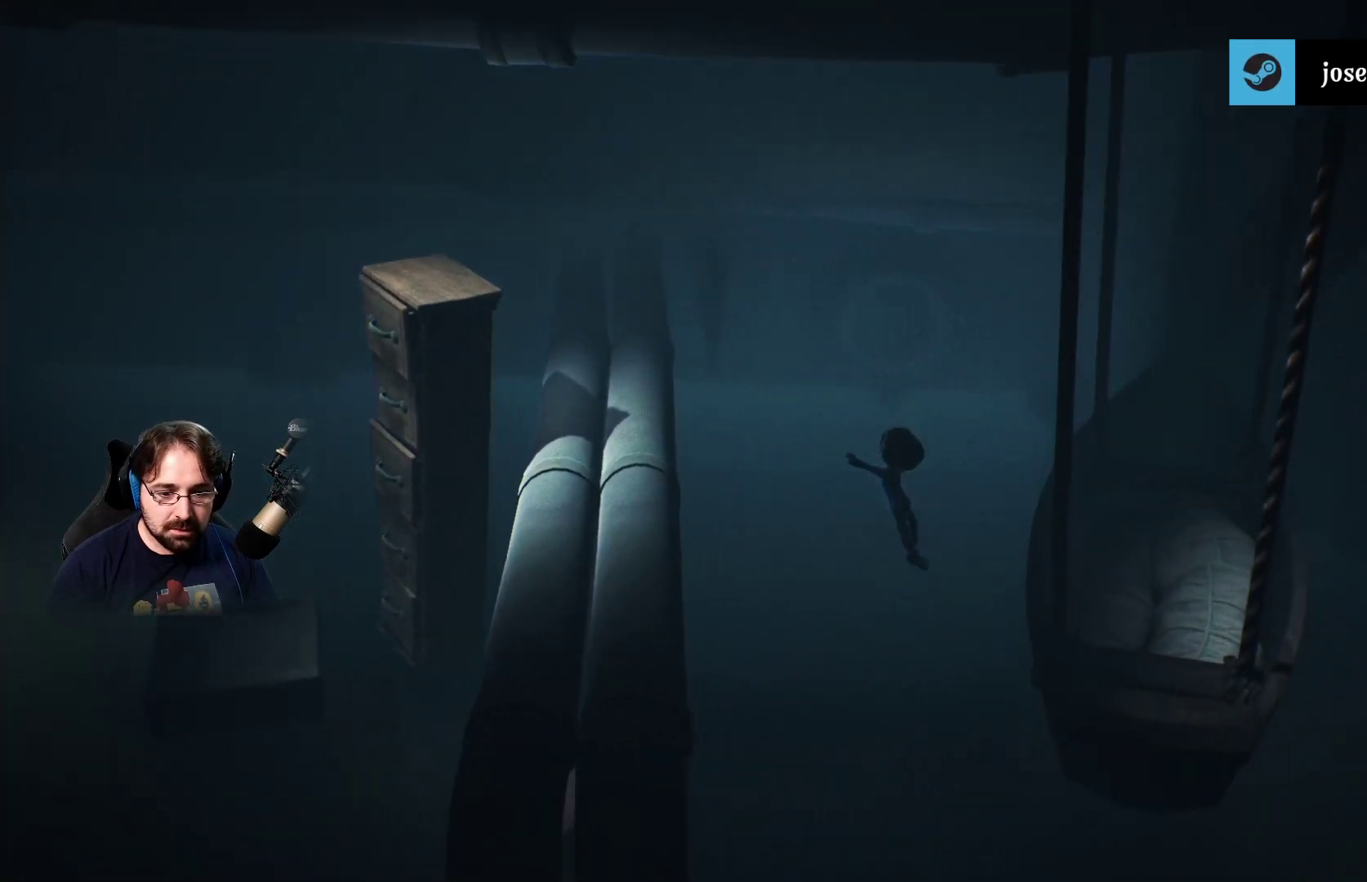
{"buttons": ["SQUARE", "R2"], "left_stick": "right", "right_stick": "center", "events": [[167, "left_stick", "right"]]}